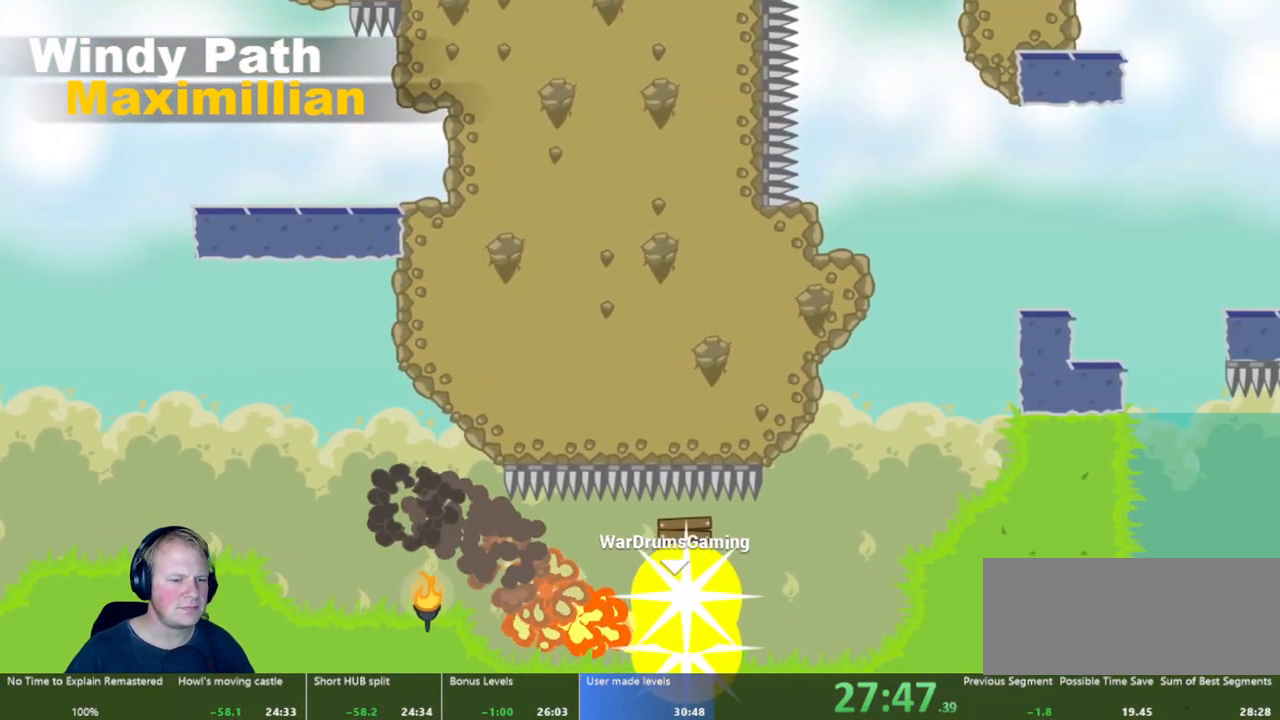
Gameplay with keyboard and mouse; each line is a JSON object with the keys and mouse buttons held at the frame after it. "events" lists presses ("down") and releases ("up") of "a", "d", "escape", "s", "w", "mouse_left" and "mouse_right" between this image and that frame as [ms after this image, input, new state], when the widget could be followed in between. "mouse_left", "mouse_right" = the "left", "right" buttons of the "mouse" list. No other keys are recorded. Mouse movement is not recorded.
{"keys": ["d"], "mouse": [], "events": []}
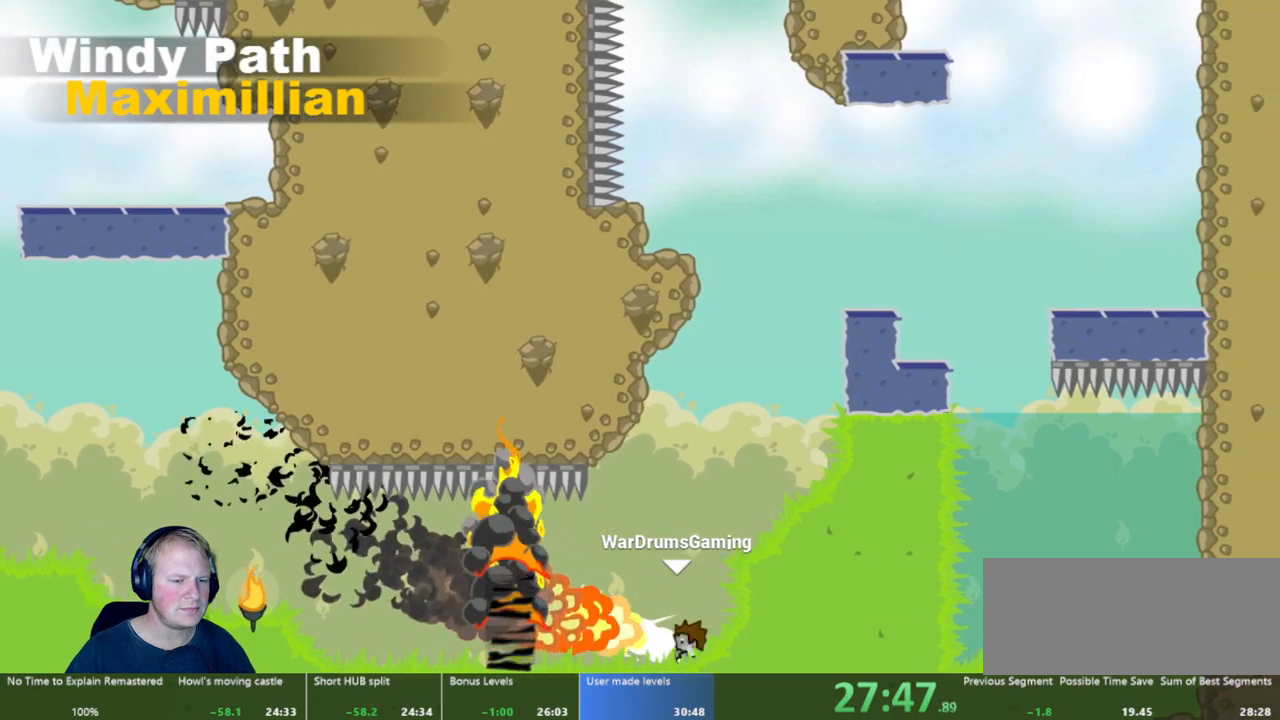
{"keys": ["d"], "mouse": ["left"], "events": [[67, "mouse_left", "down"]]}
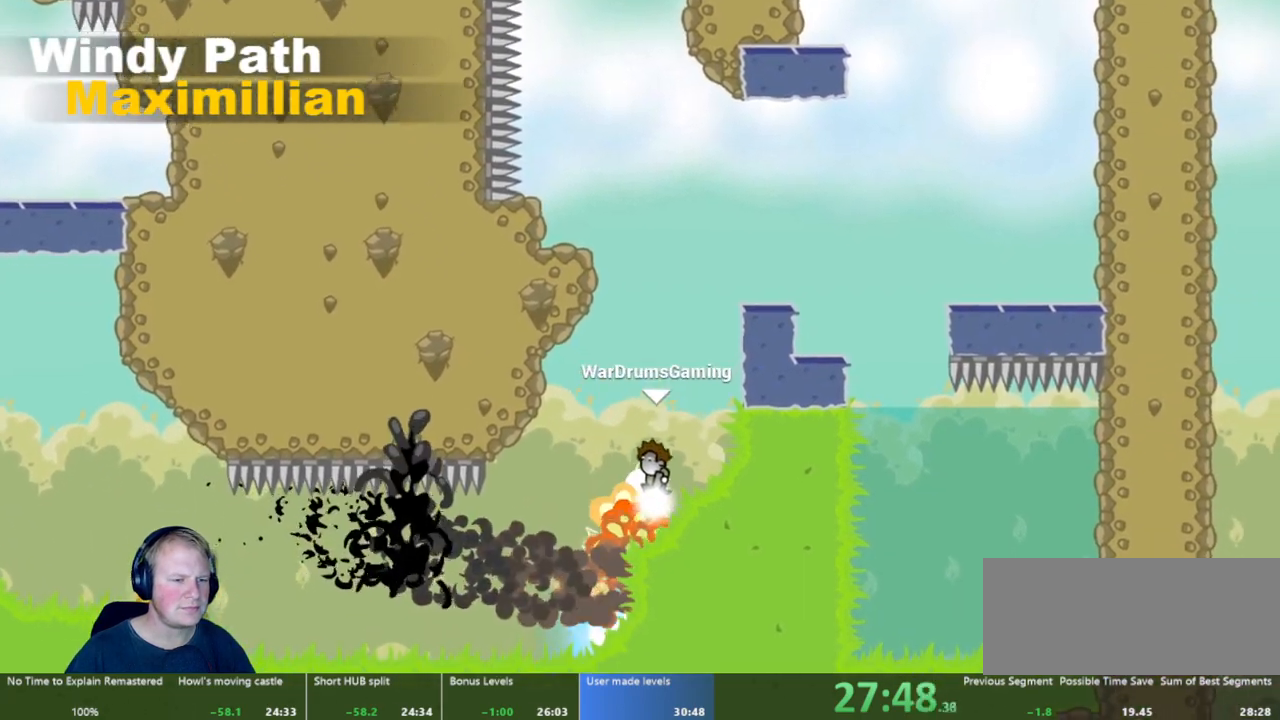
{"keys": ["d"], "mouse": ["left"], "events": []}
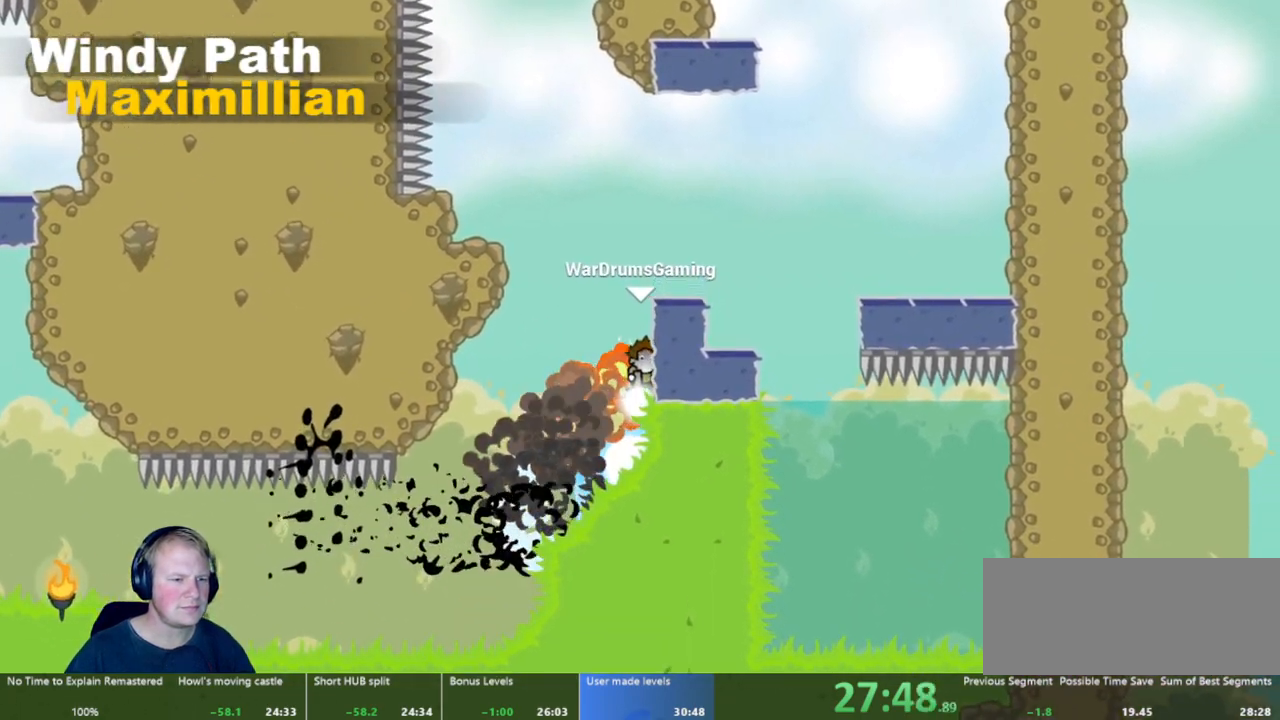
{"keys": ["d"], "mouse": ["left"], "events": [[50, "mouse_left", "up"], [367, "mouse_left", "down"]]}
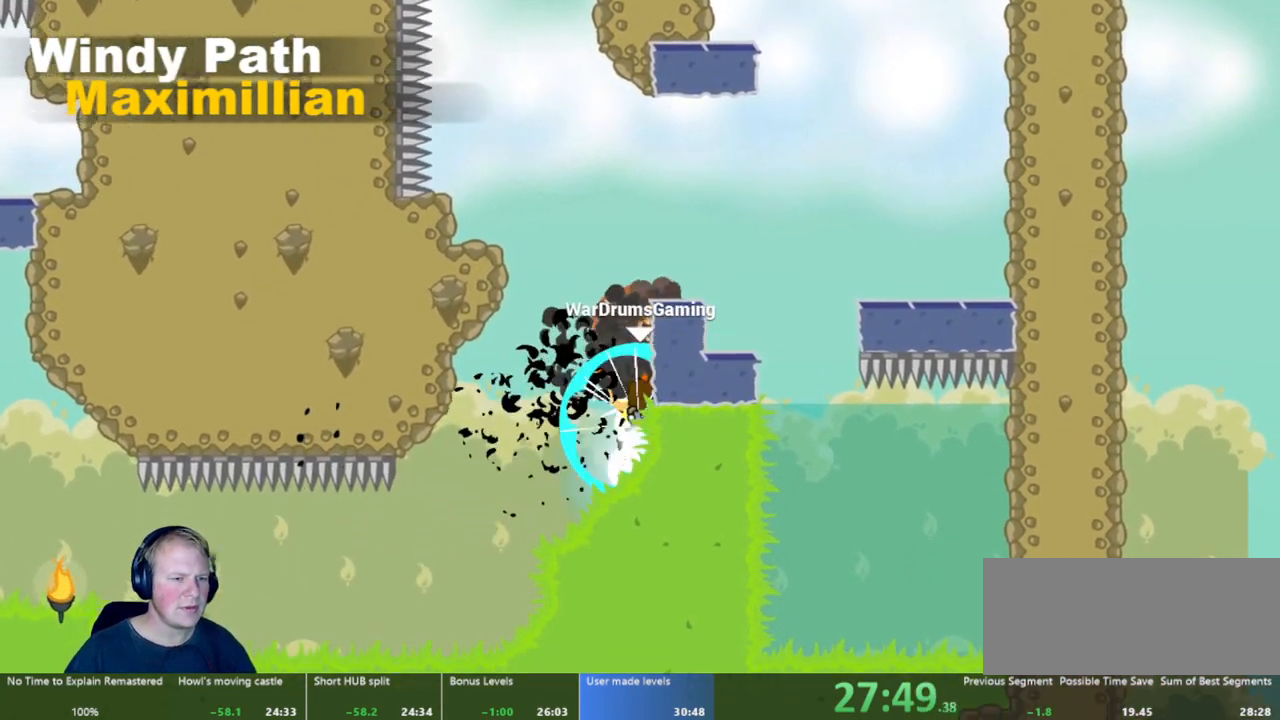
{"keys": ["d"], "mouse": ["left"], "events": [[67, "d", "up"], [200, "d", "down"]]}
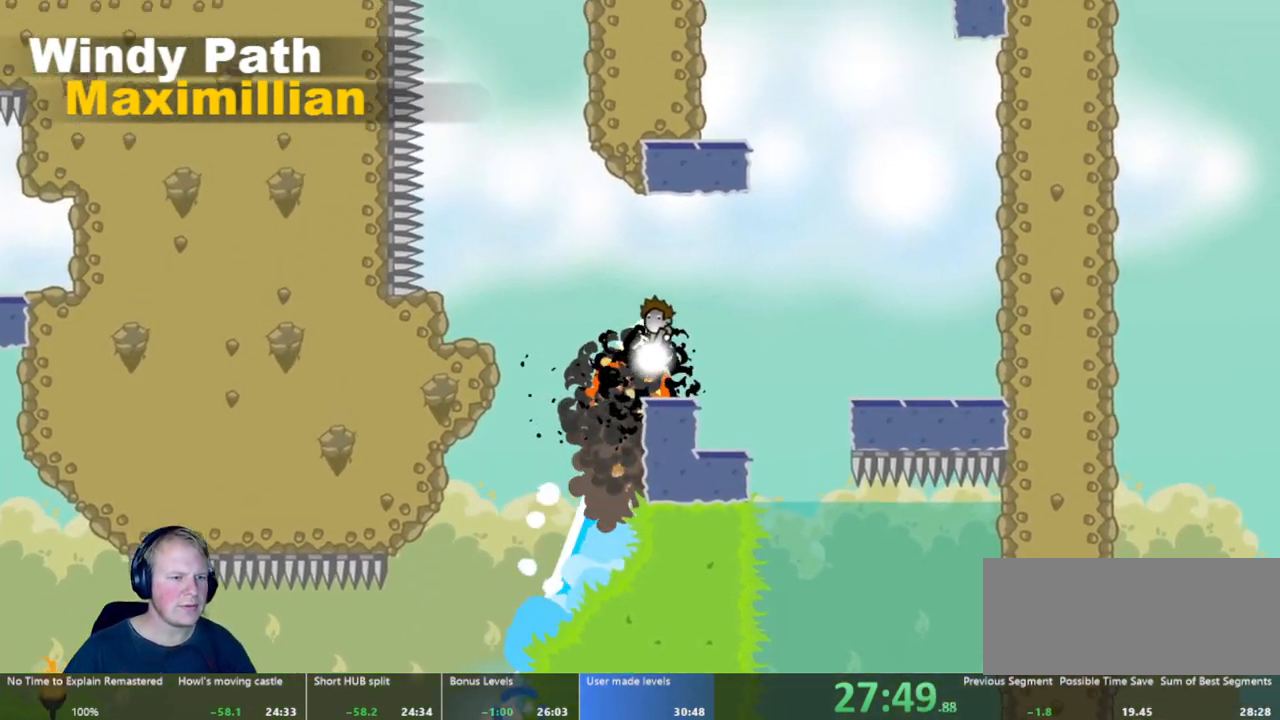
{"keys": [], "mouse": ["left"], "events": [[167, "mouse_left", "up"], [267, "d", "up"], [400, "mouse_left", "down"]]}
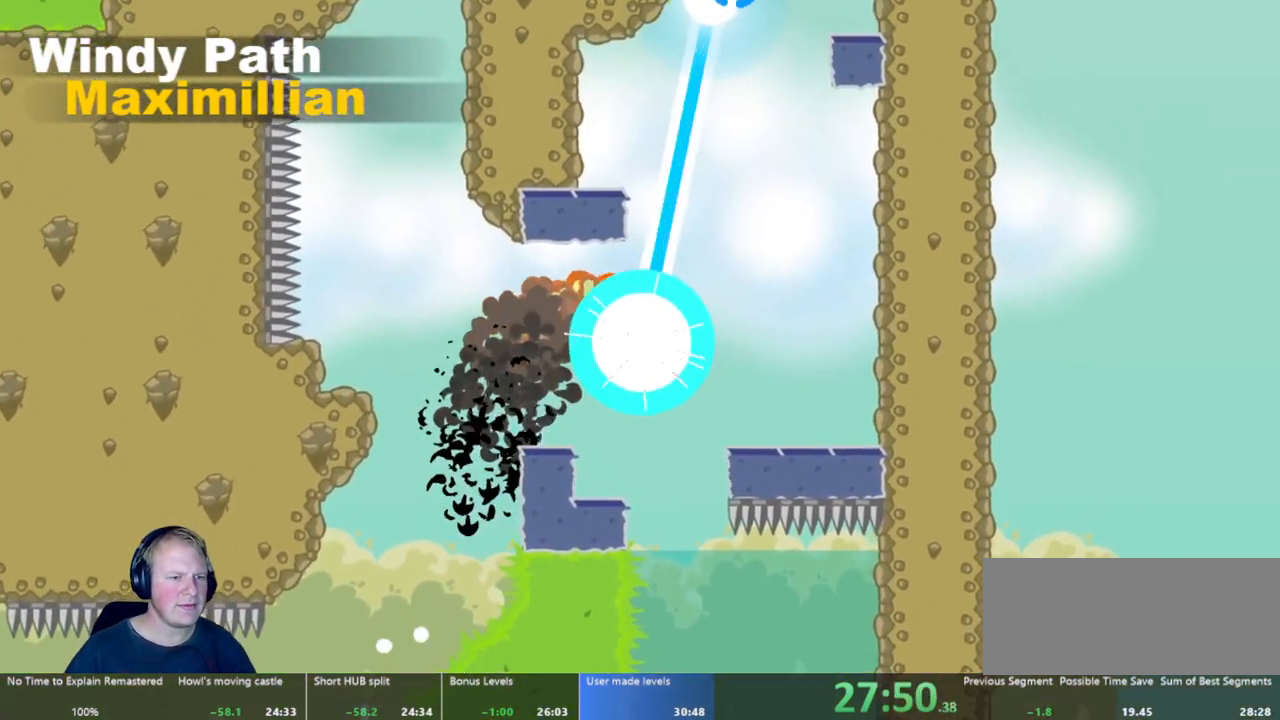
{"keys": [], "mouse": ["left"], "events": [[33, "a", "down"], [133, "a", "up"], [133, "mouse_left", "up"], [417, "mouse_left", "down"]]}
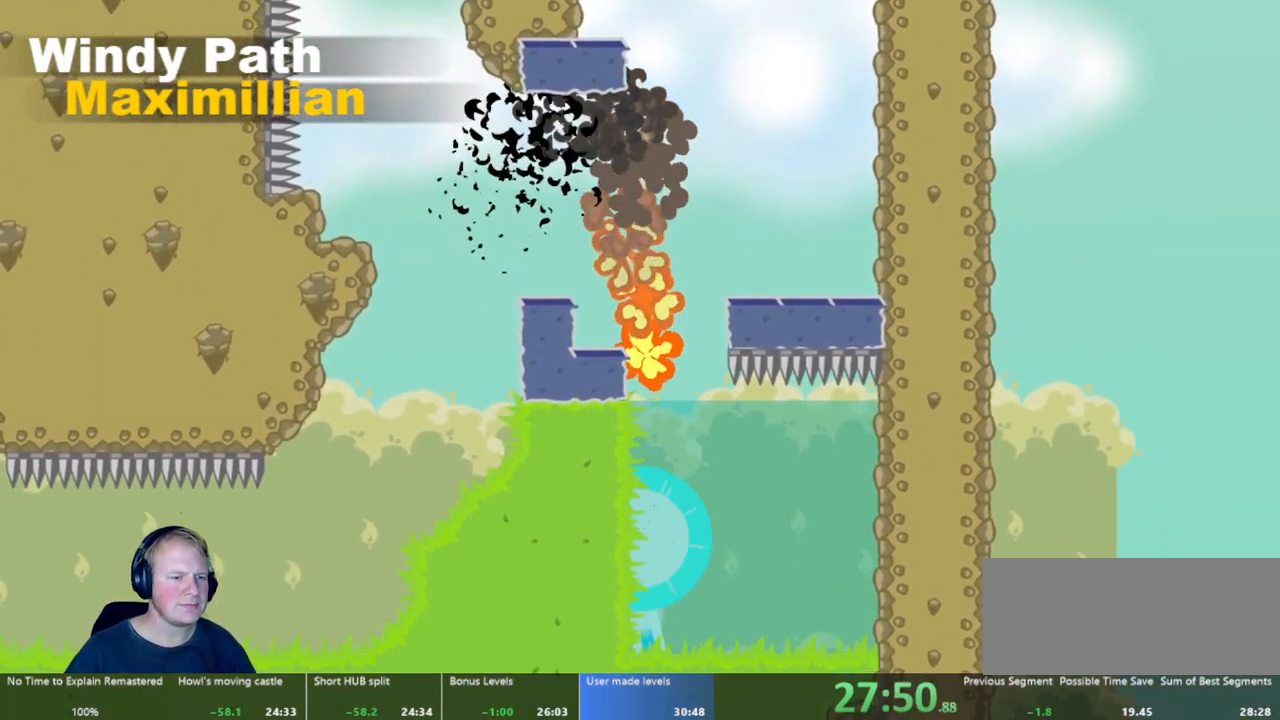
{"keys": [], "mouse": ["left"], "events": [[50, "a", "down"], [150, "a", "up"]]}
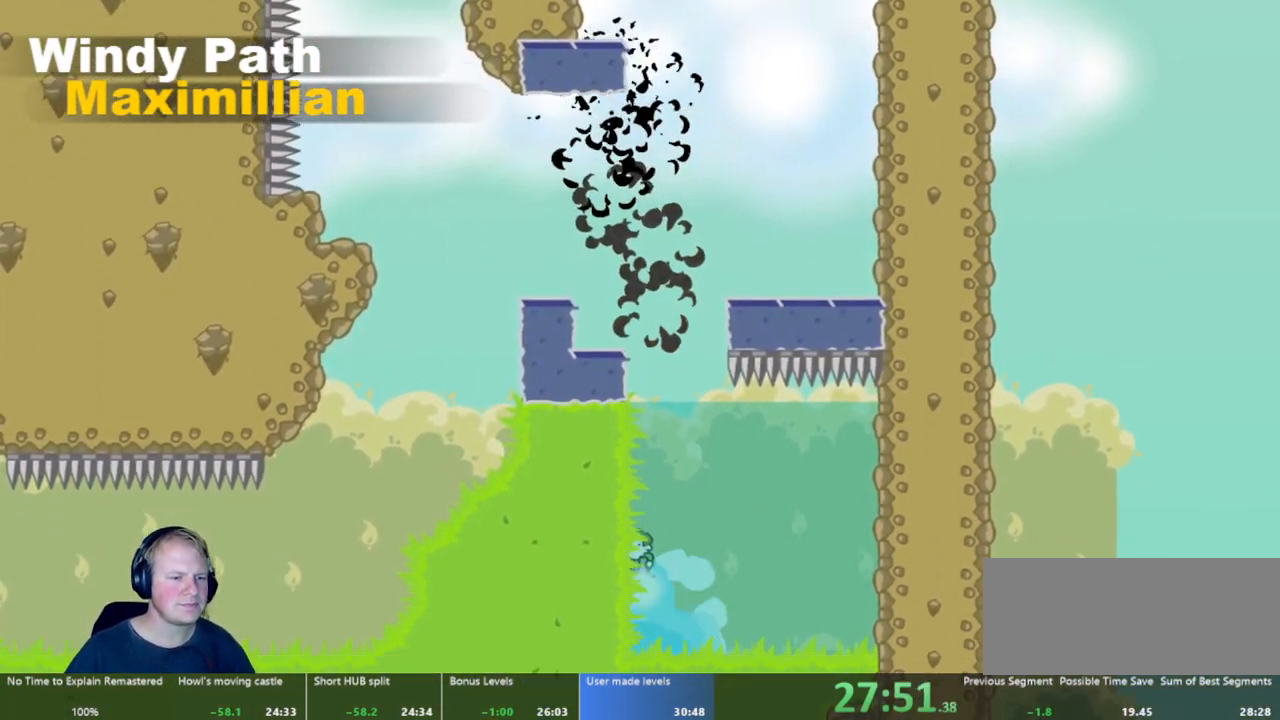
{"keys": ["d"], "mouse": ["left"], "events": [[450, "d", "down"]]}
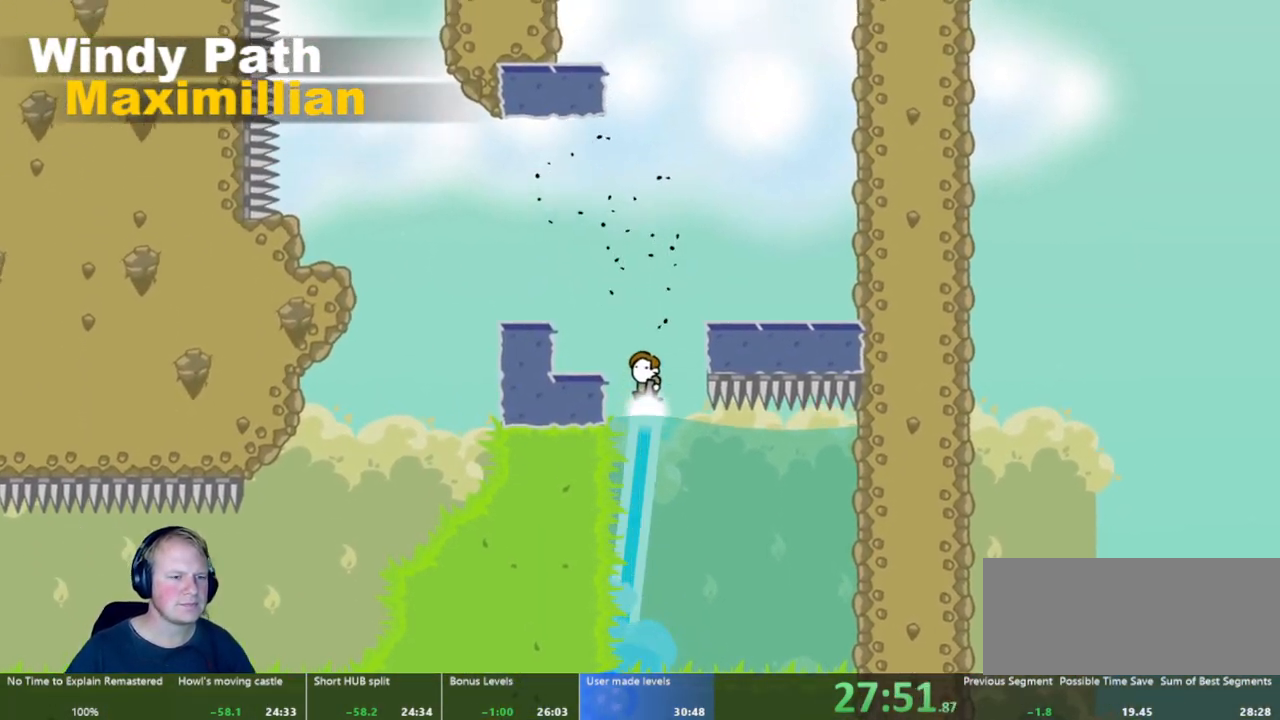
{"keys": ["a"], "mouse": [], "events": [[183, "mouse_left", "up"], [383, "d", "up"], [467, "a", "down"]]}
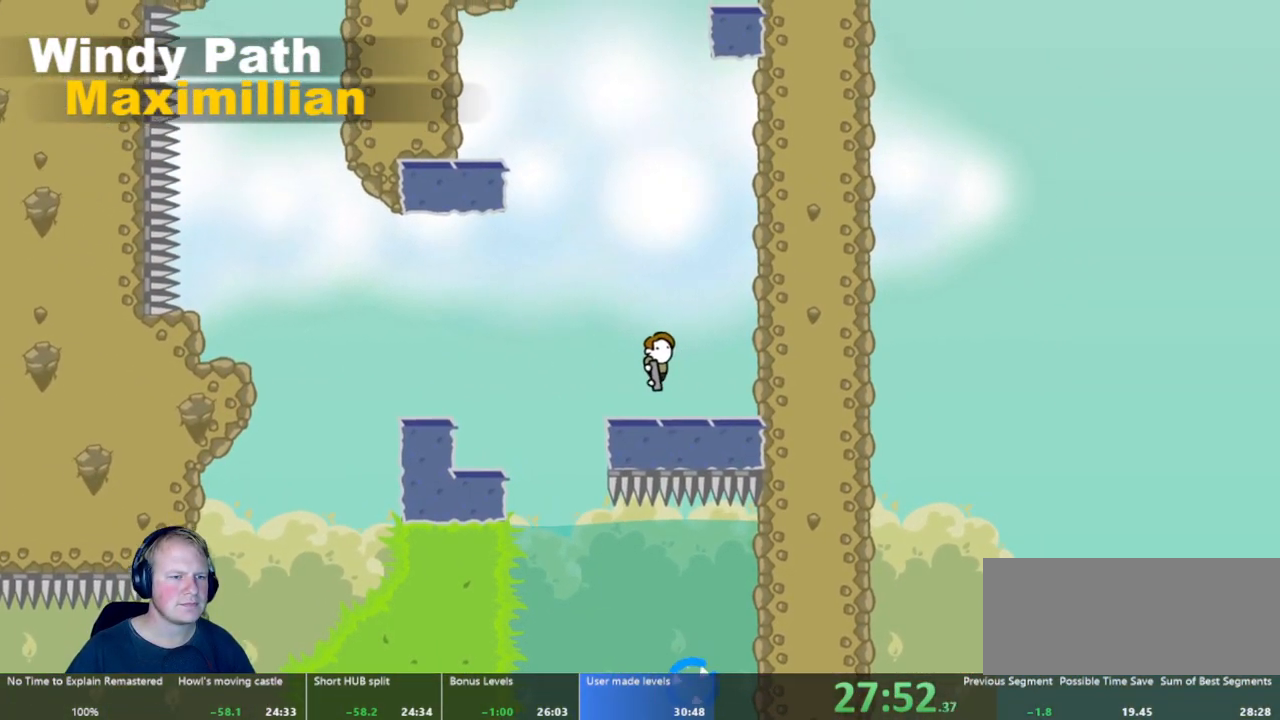
{"keys": [], "mouse": ["left"], "events": [[100, "mouse_left", "down"], [200, "a", "up"]]}
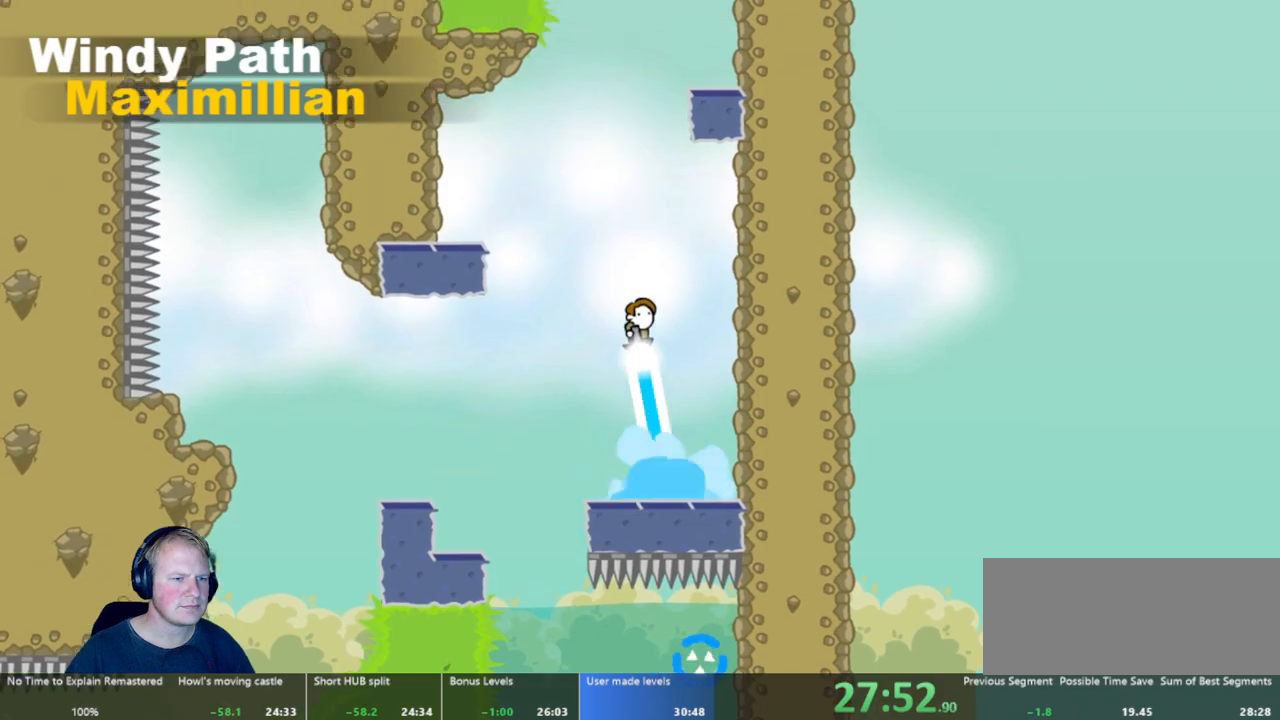
{"keys": ["a"], "mouse": [], "events": [[33, "a", "down"], [500, "mouse_left", "up"]]}
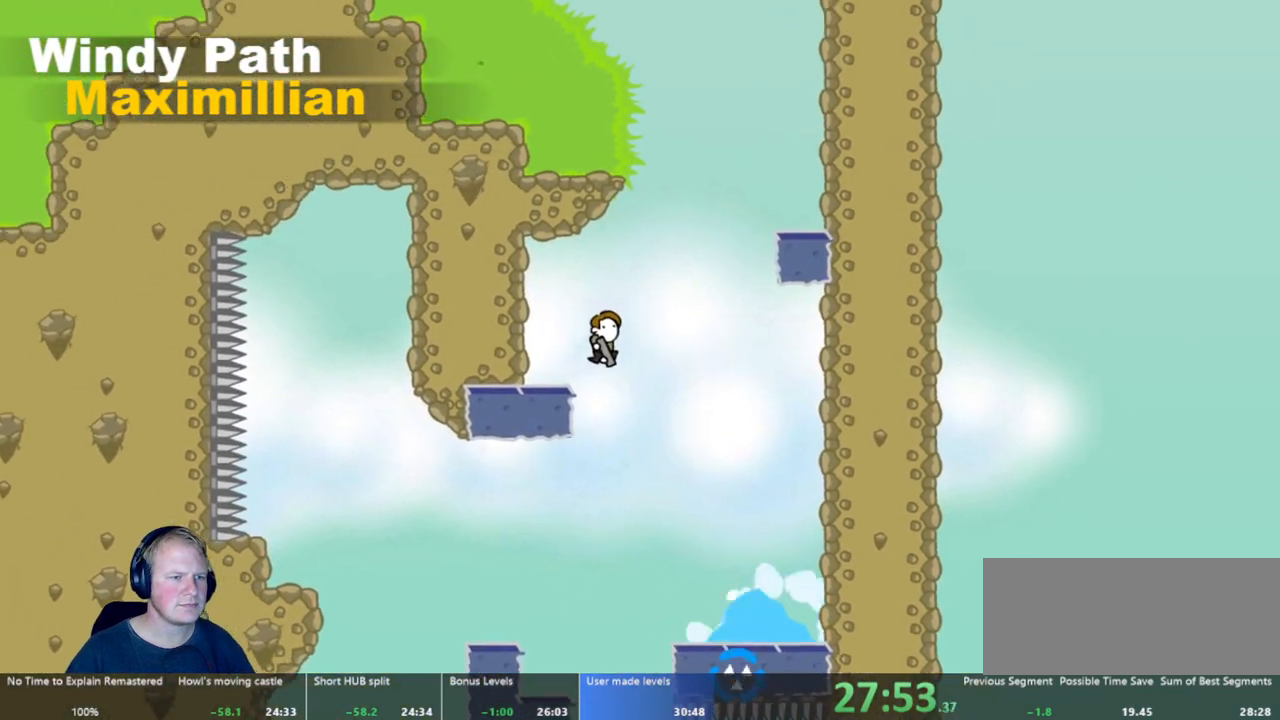
{"keys": ["d"], "mouse": ["left"], "events": [[150, "a", "up"], [233, "d", "down"], [467, "mouse_left", "down"]]}
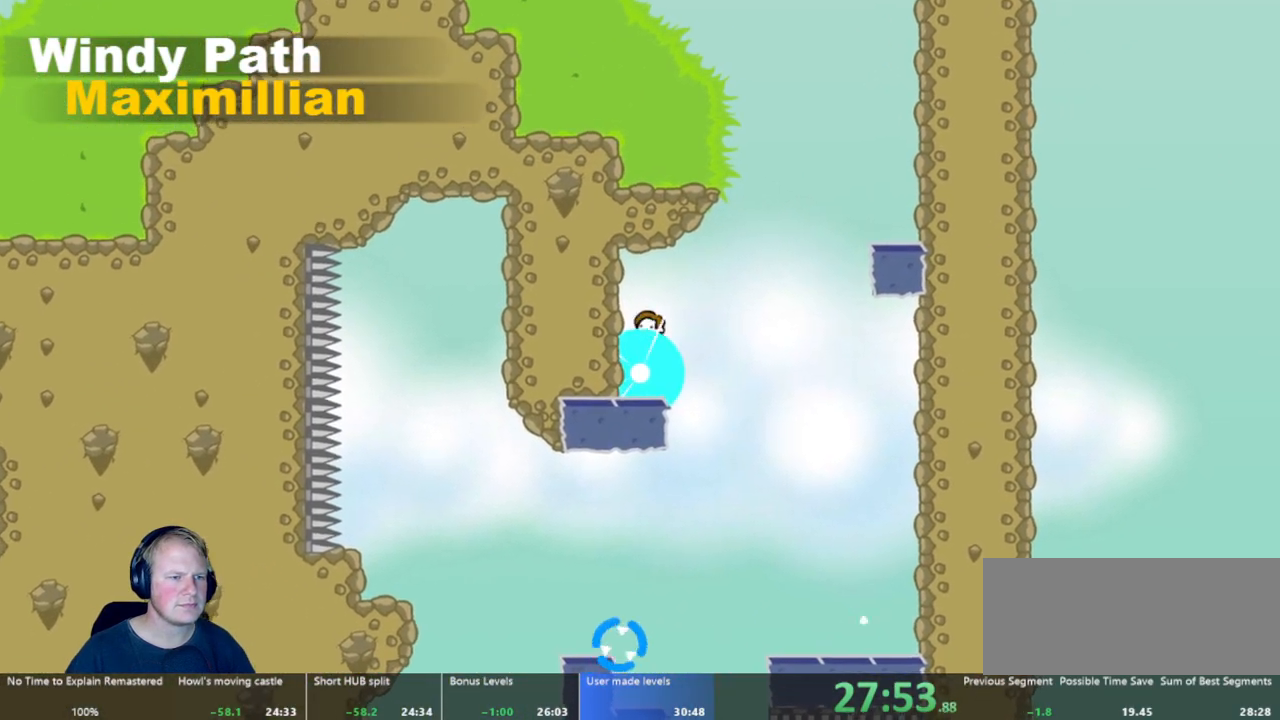
{"keys": [], "mouse": [], "events": [[433, "mouse_left", "up"], [483, "d", "up"]]}
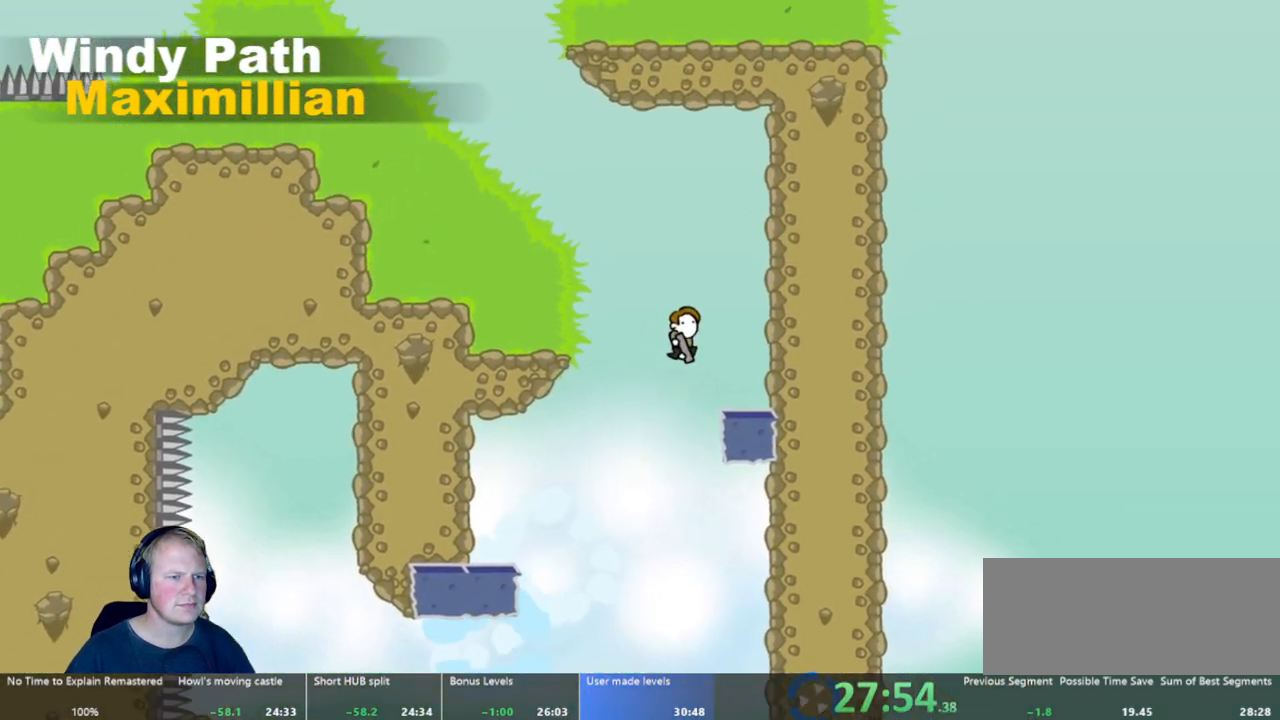
{"keys": ["a"], "mouse": ["left"], "events": [[350, "a", "down"], [350, "mouse_left", "down"]]}
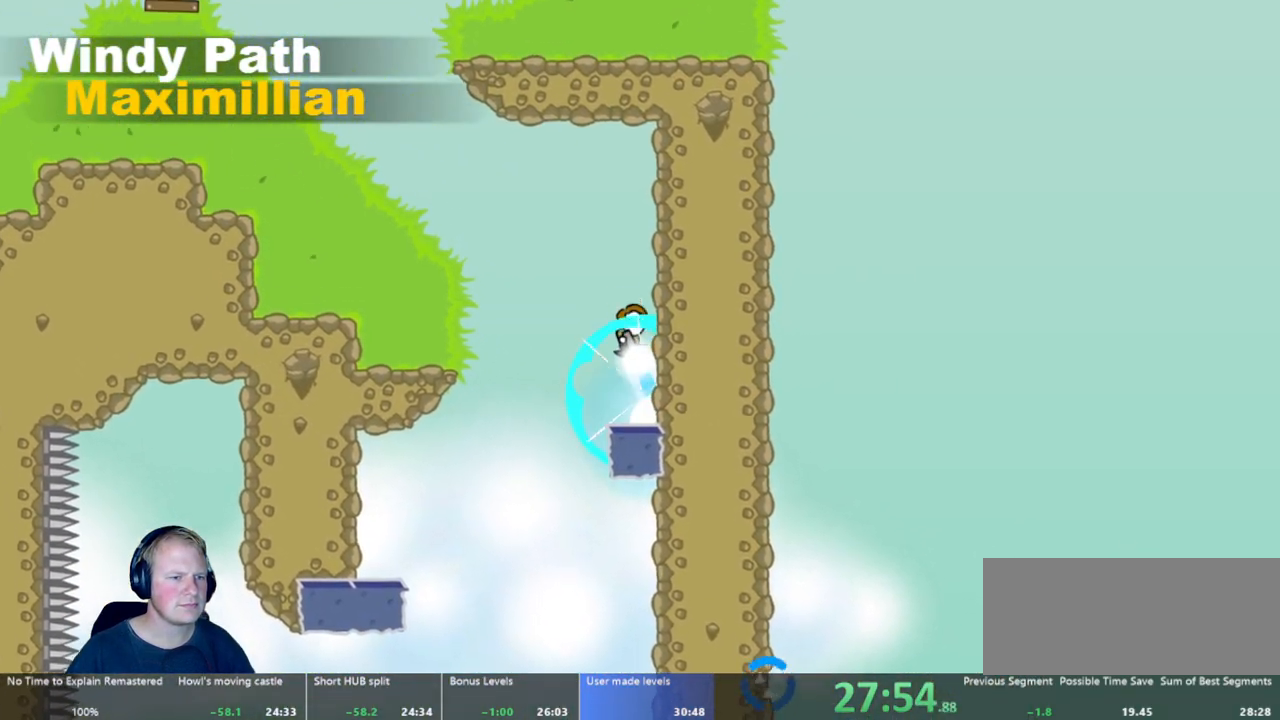
{"keys": ["a"], "mouse": ["left"], "events": []}
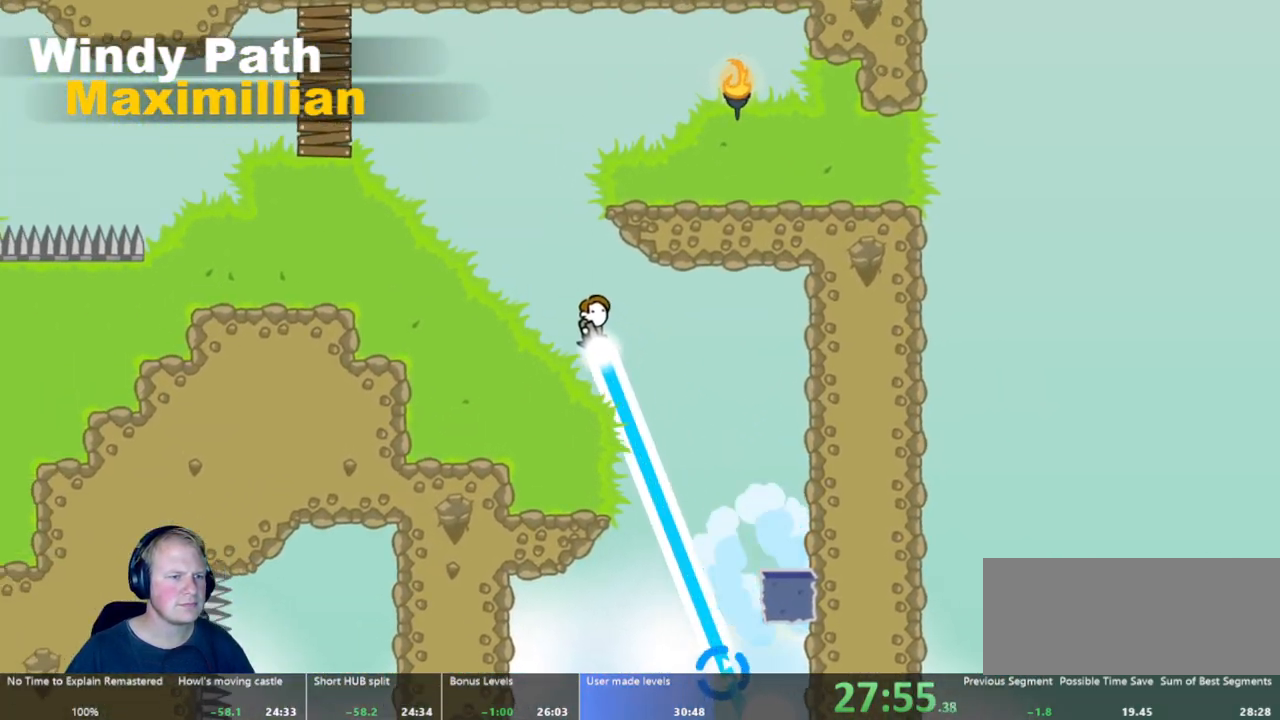
{"keys": ["d"], "mouse": ["left"], "events": [[150, "a", "up"], [200, "d", "down"]]}
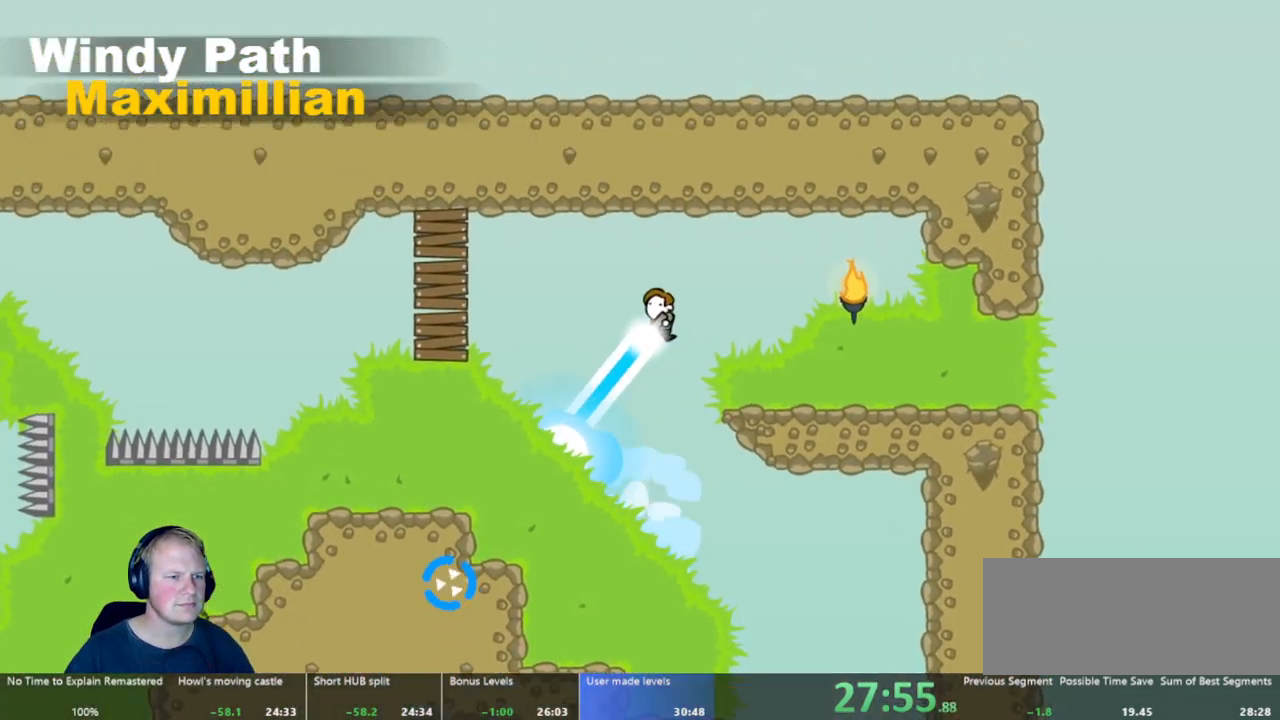
{"keys": ["a"], "mouse": [], "events": [[267, "mouse_left", "up"], [367, "a", "down"], [367, "d", "up"]]}
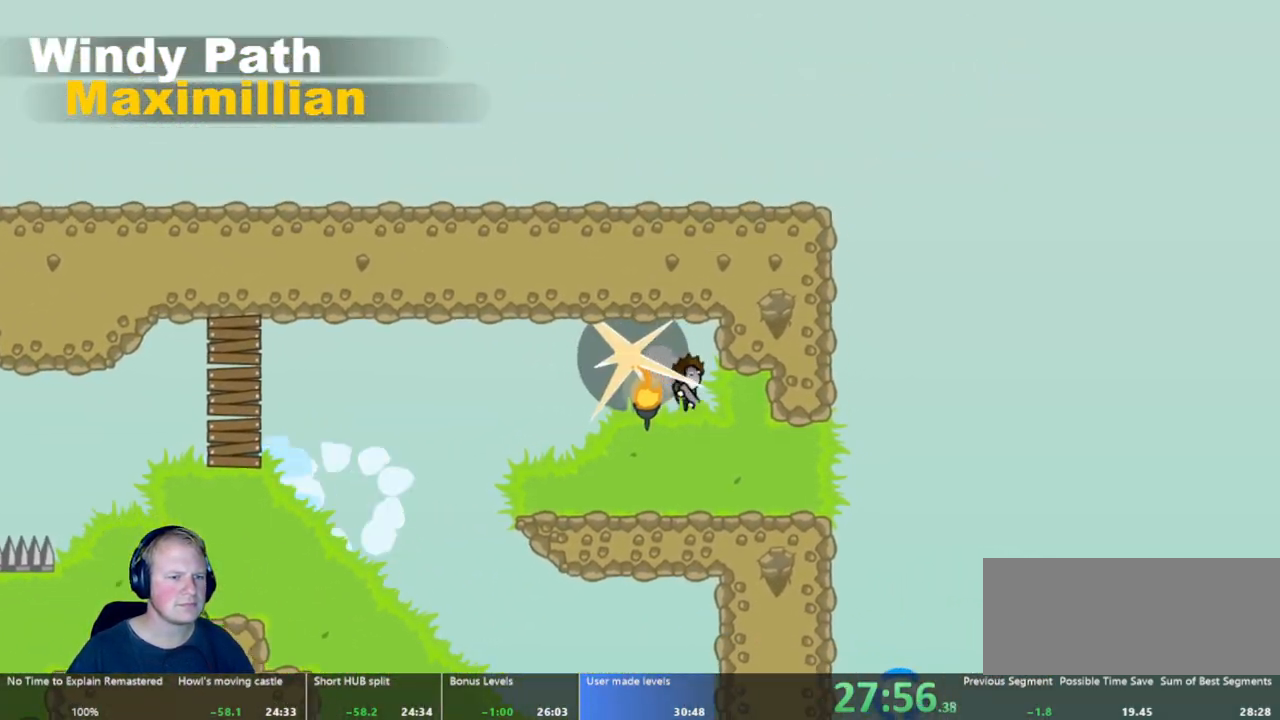
{"keys": ["a"], "mouse": ["left"], "events": [[83, "mouse_left", "down"]]}
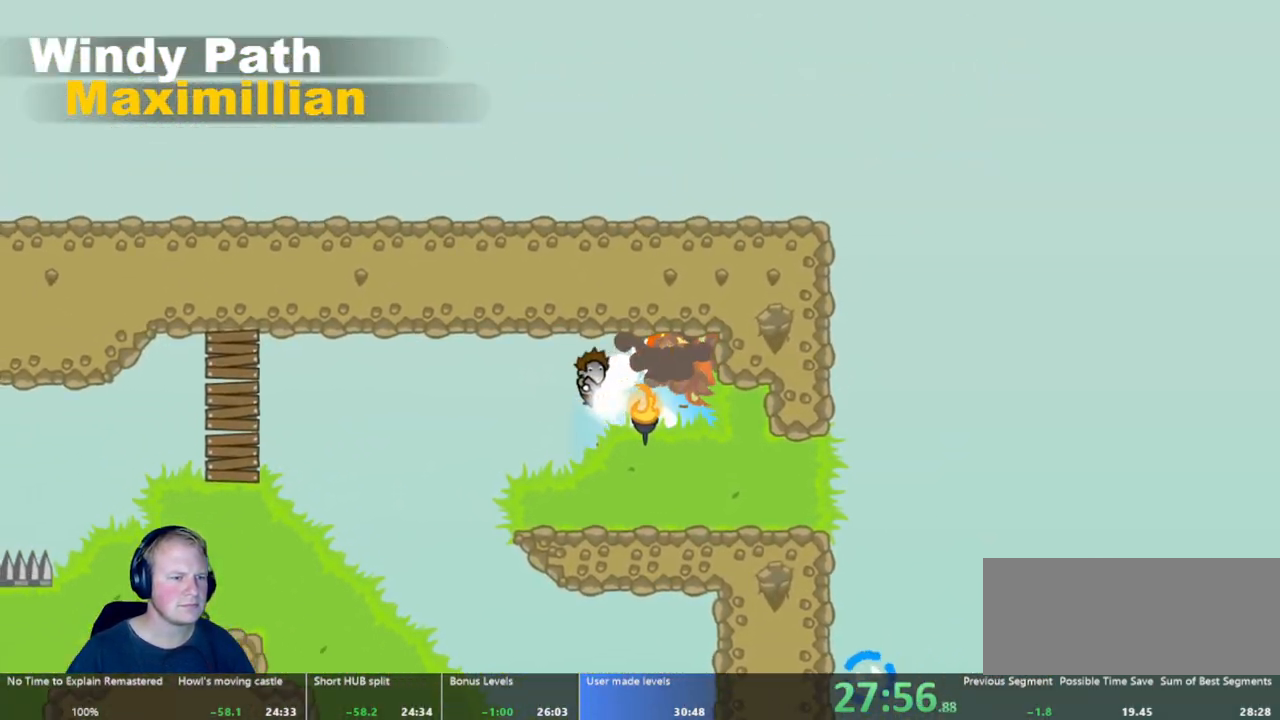
{"keys": ["d"], "mouse": [], "events": [[483, "a", "up"], [483, "d", "down"], [483, "mouse_left", "up"]]}
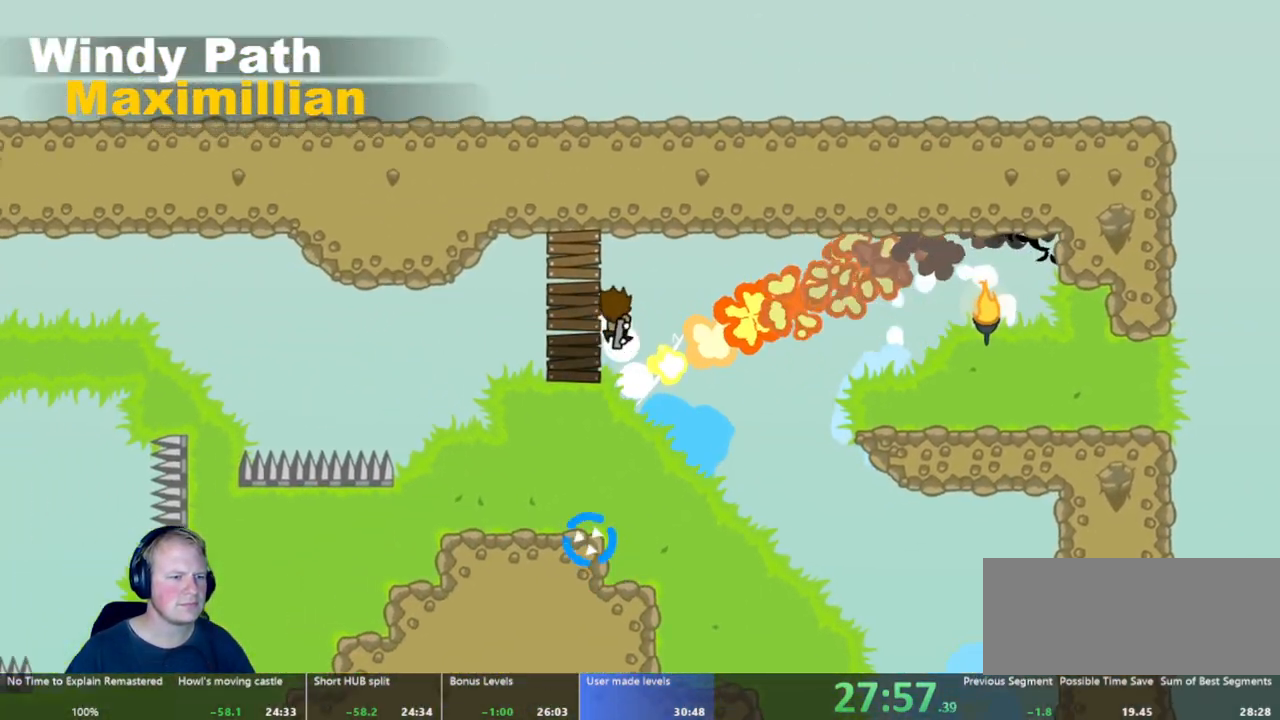
{"keys": ["d"], "mouse": [], "events": []}
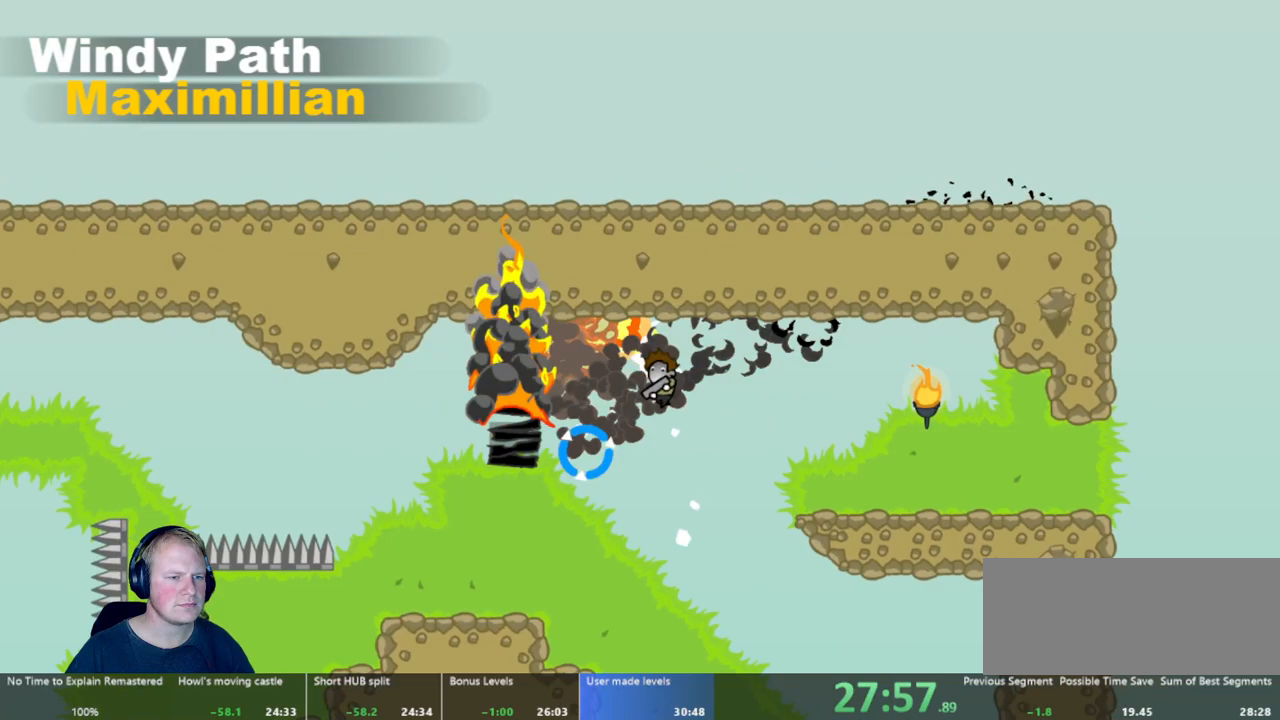
{"keys": ["d"], "mouse": [], "events": [[133, "mouse_left", "down"], [283, "mouse_left", "up"]]}
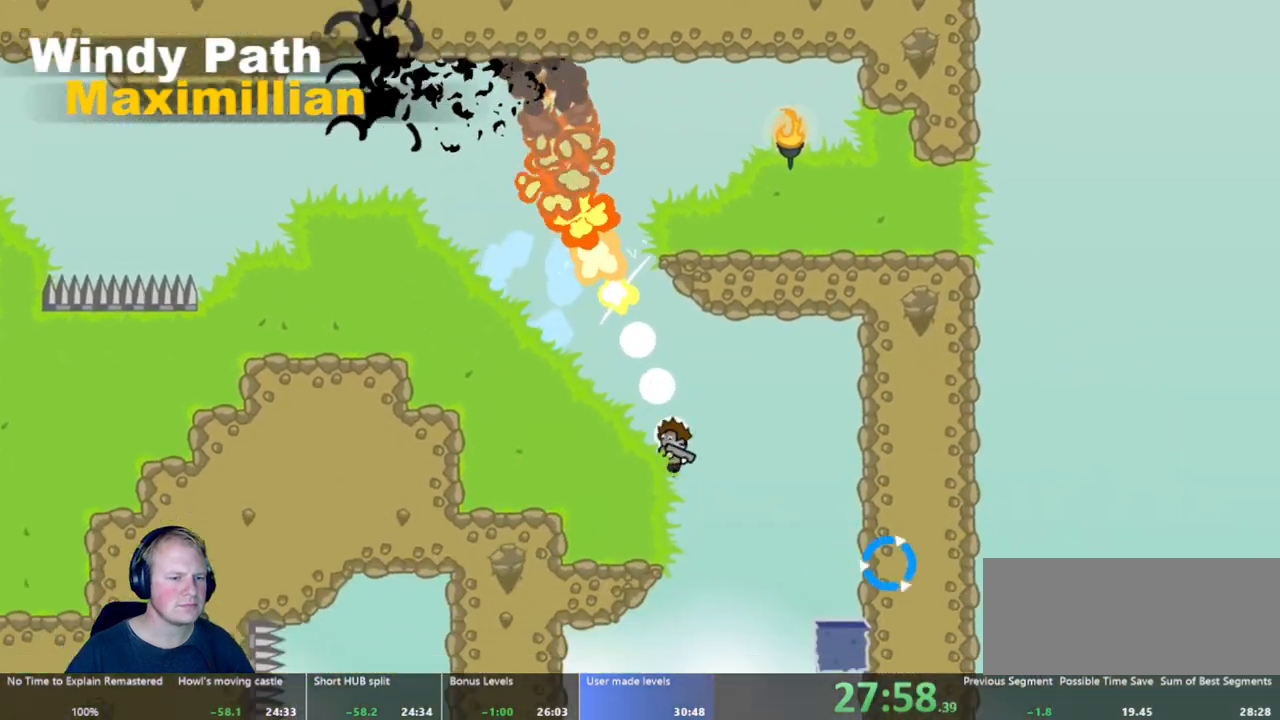
{"keys": ["d"], "mouse": [], "events": [[17, "a", "down"], [17, "mouse_left", "down"], [50, "d", "up"], [300, "mouse_left", "up"], [350, "a", "up"], [433, "d", "down"]]}
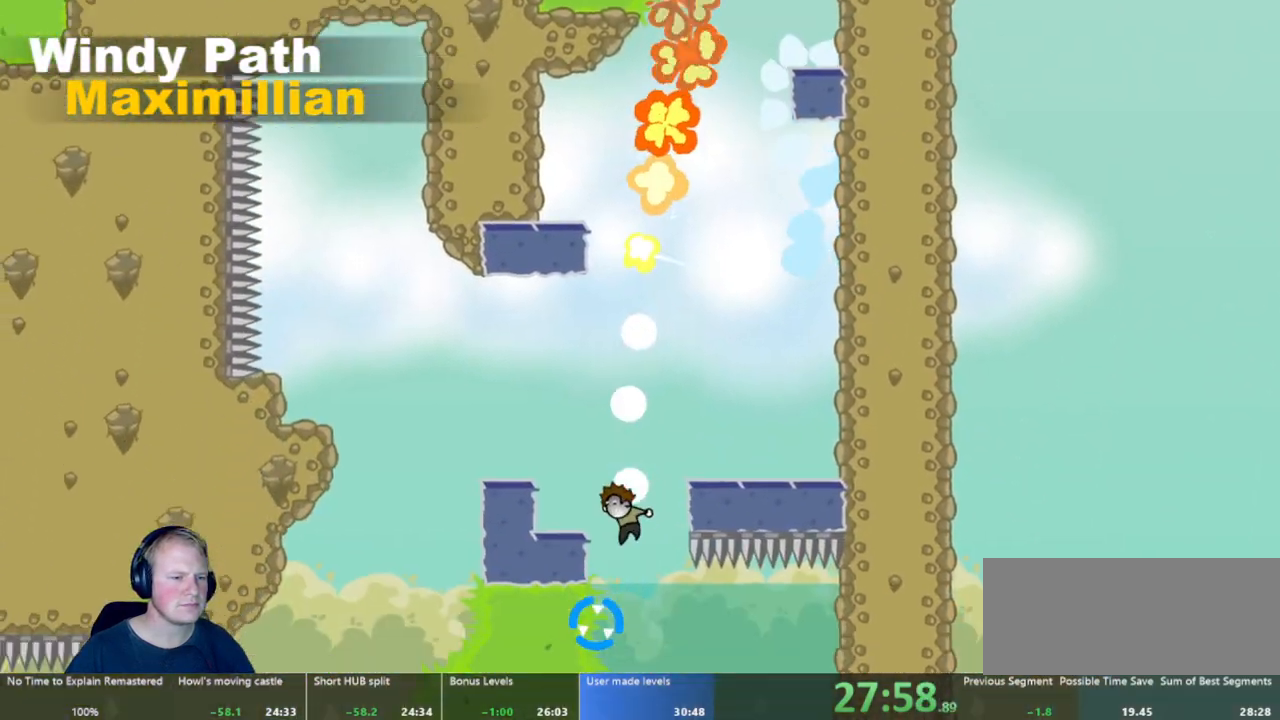
{"keys": [], "mouse": ["left"], "events": [[117, "d", "up"], [300, "mouse_left", "down"], [350, "a", "down"], [450, "a", "up"]]}
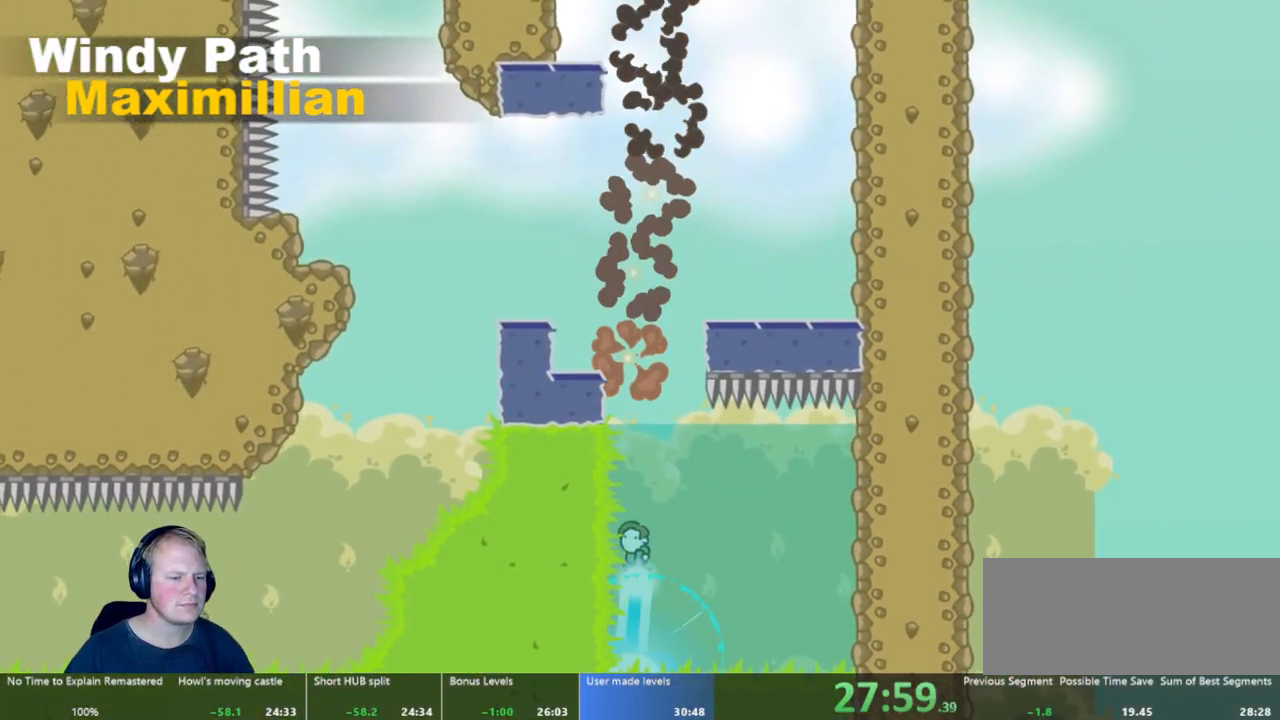
{"keys": ["d"], "mouse": ["left"], "events": [[417, "d", "down"]]}
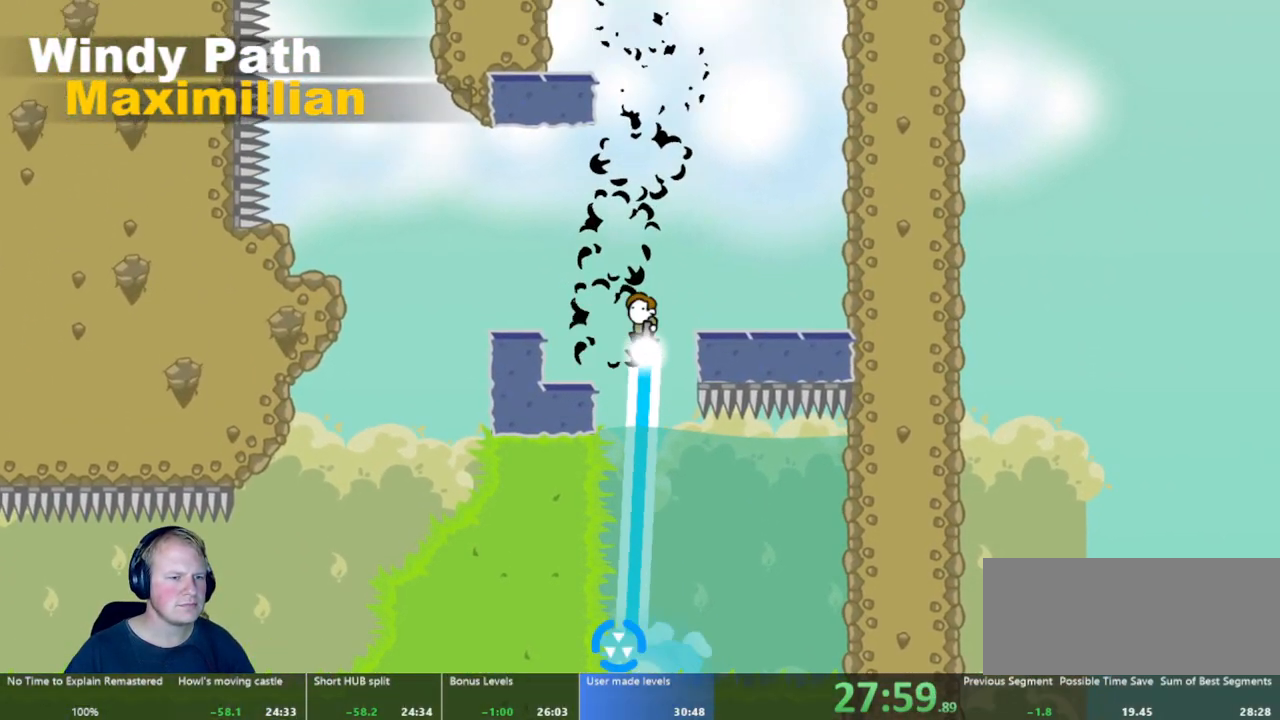
{"keys": ["a"], "mouse": [], "events": [[50, "mouse_left", "up"], [333, "d", "up"], [433, "a", "down"]]}
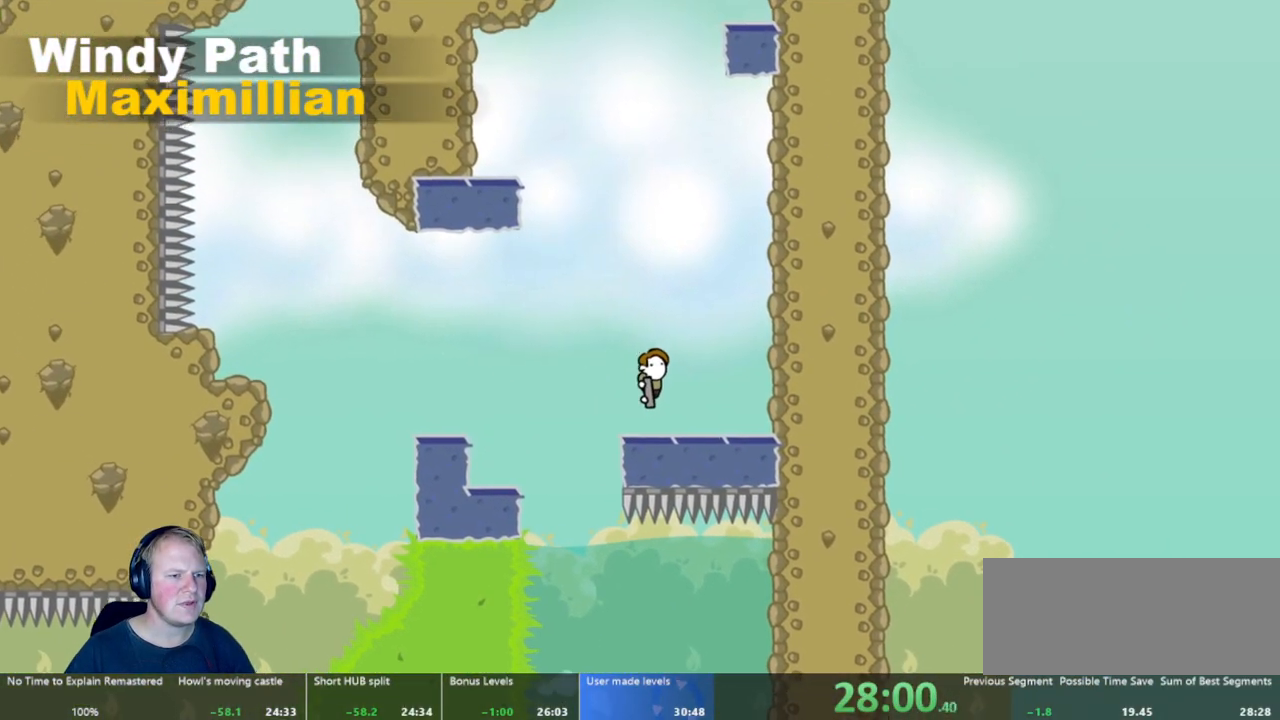
{"keys": ["a"], "mouse": ["left"], "events": [[117, "a", "up"], [117, "mouse_left", "down"], [400, "a", "down"]]}
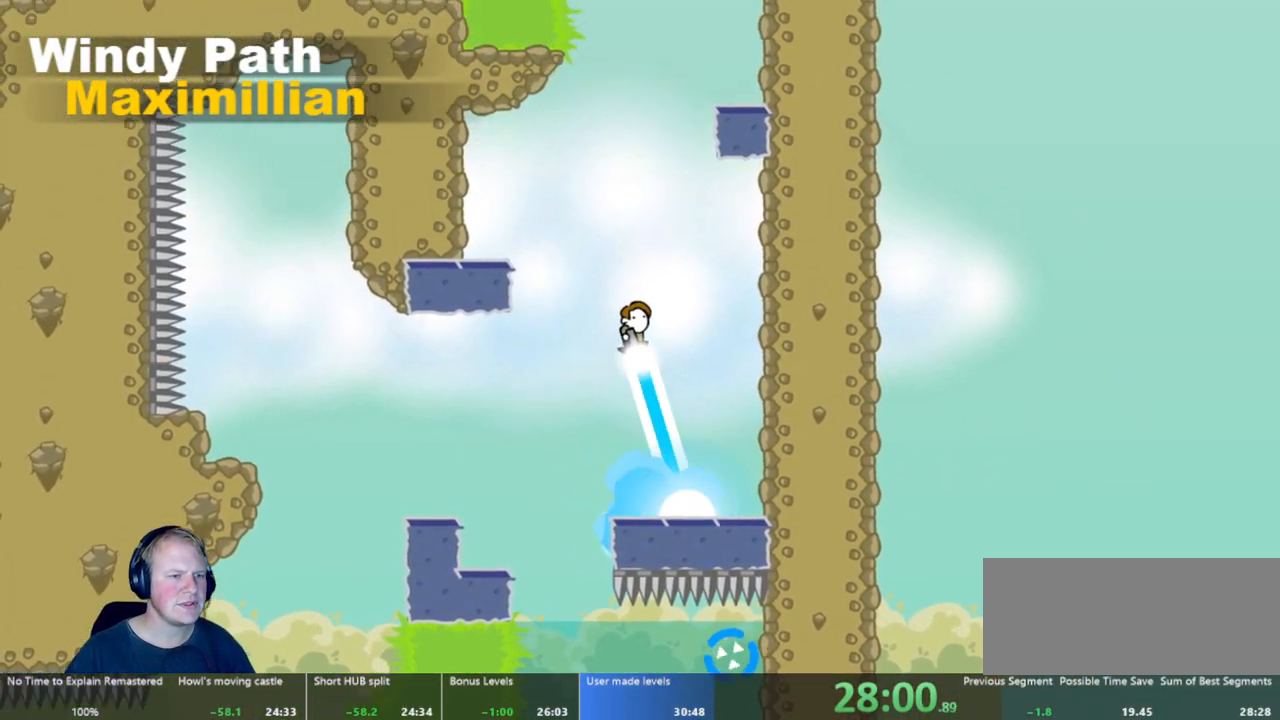
{"keys": ["a"], "mouse": [], "events": [[367, "mouse_left", "up"]]}
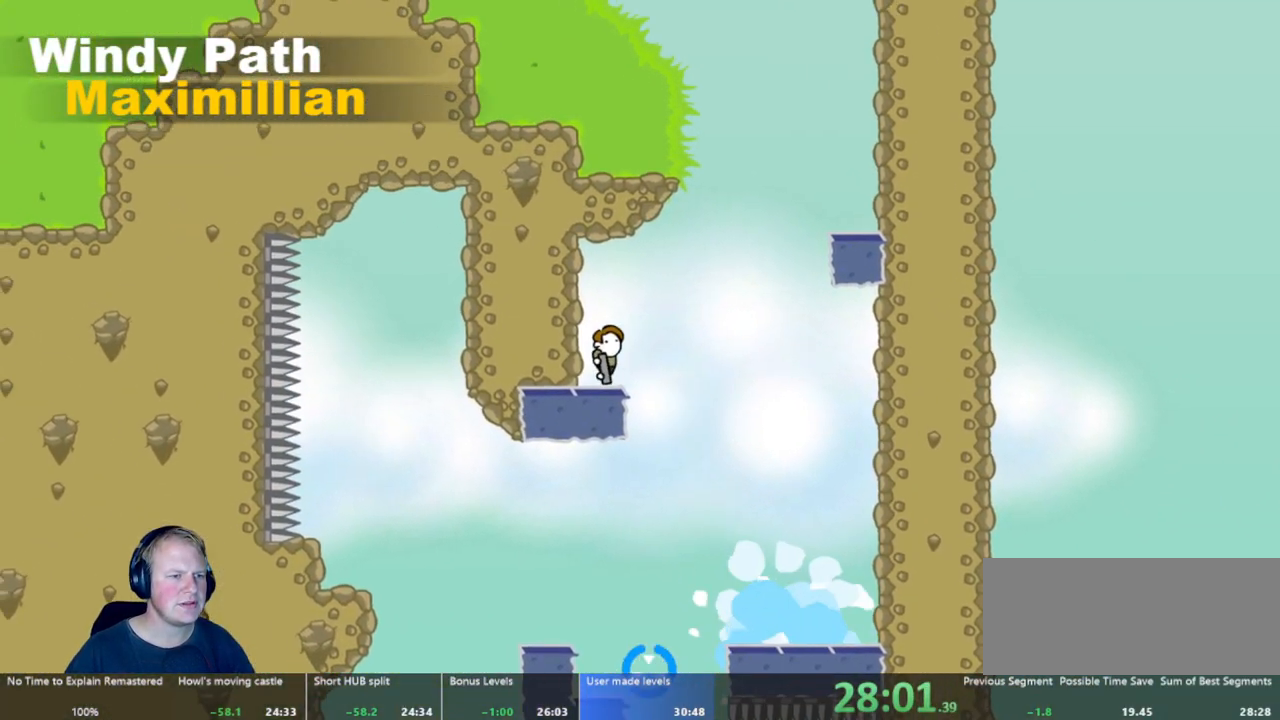
{"keys": ["d"], "mouse": ["left"], "events": [[17, "a", "up"], [100, "d", "down"], [300, "mouse_left", "down"]]}
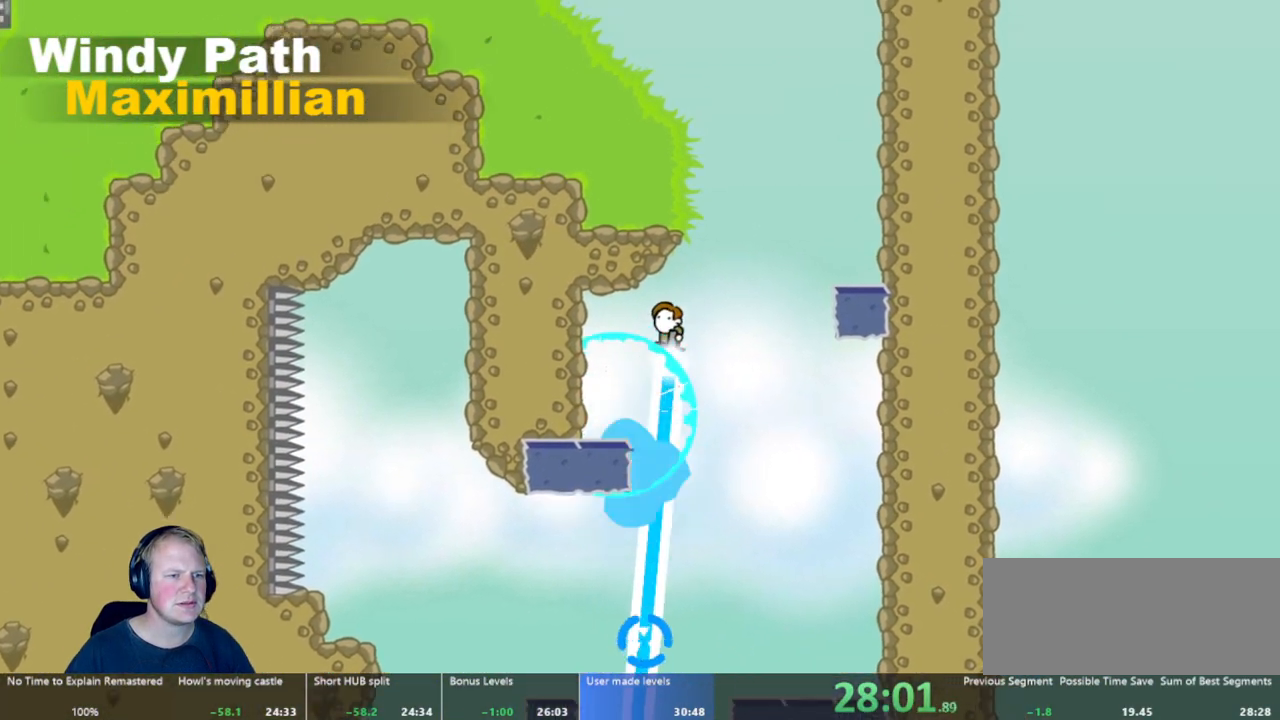
{"keys": [], "mouse": [], "events": [[217, "mouse_left", "up"], [450, "d", "up"]]}
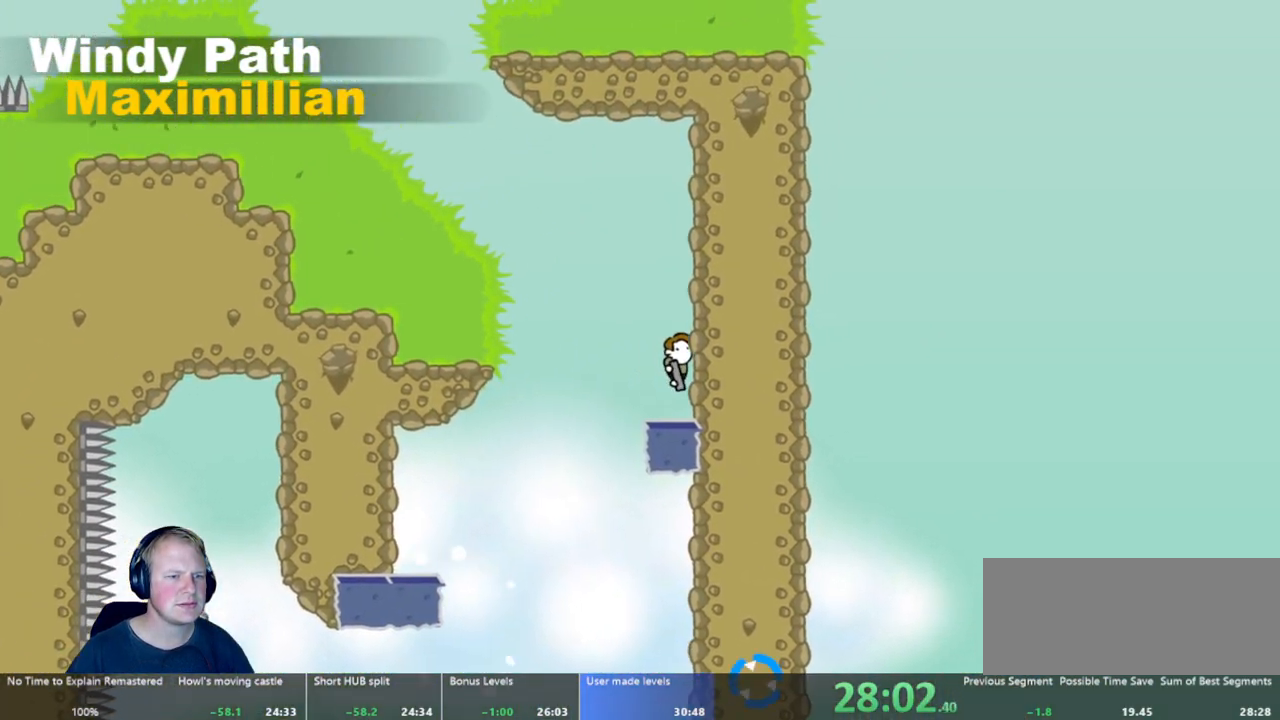
{"keys": ["a"], "mouse": ["left"], "events": [[33, "a", "down"], [183, "mouse_left", "down"]]}